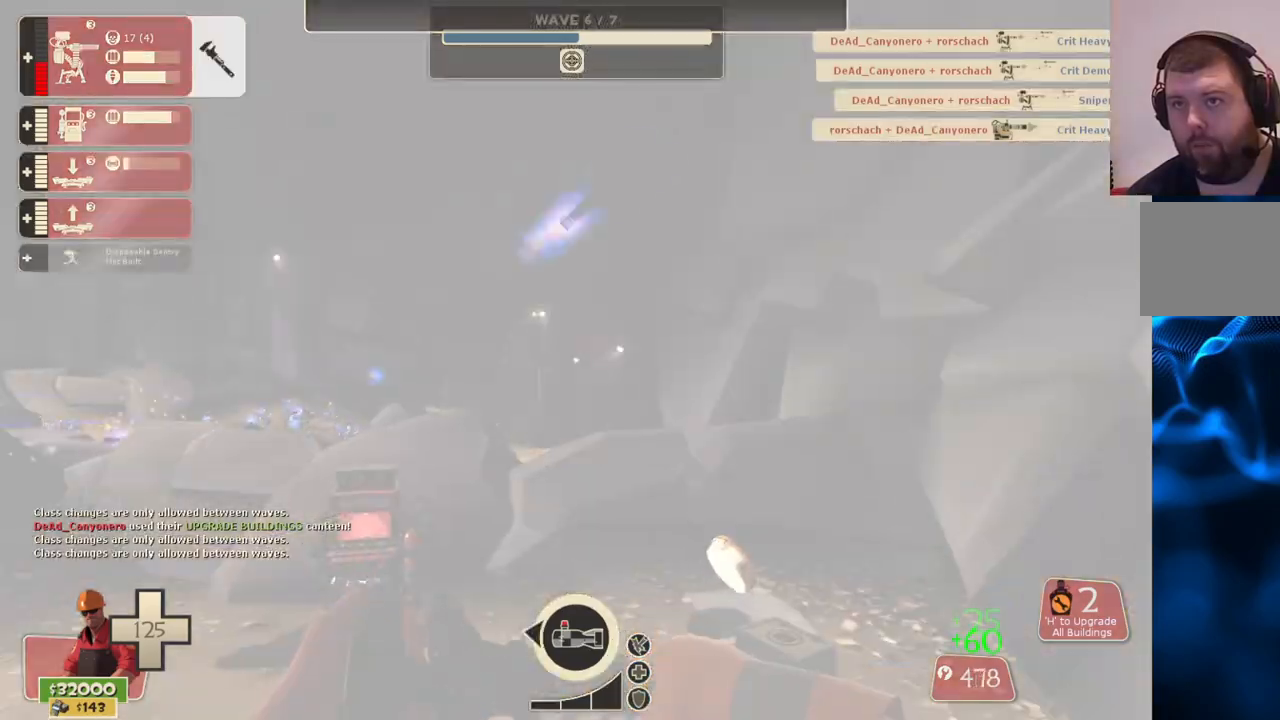
Gameplay with a controller (PlayStation layout); each line is a JSON object with the inputs held at the frame after it. "events" lists button and stick changes between this image and that frame as [ms after this image, input, new state], when the widget could be followed in between.
{"buttons": [], "left_stick": "center", "right_stick": "center", "events": [[267, "right_stick", "up-left"], [300, "left_stick", "down-left"], [417, "right_stick", "center"], [483, "left_stick", "center"]]}
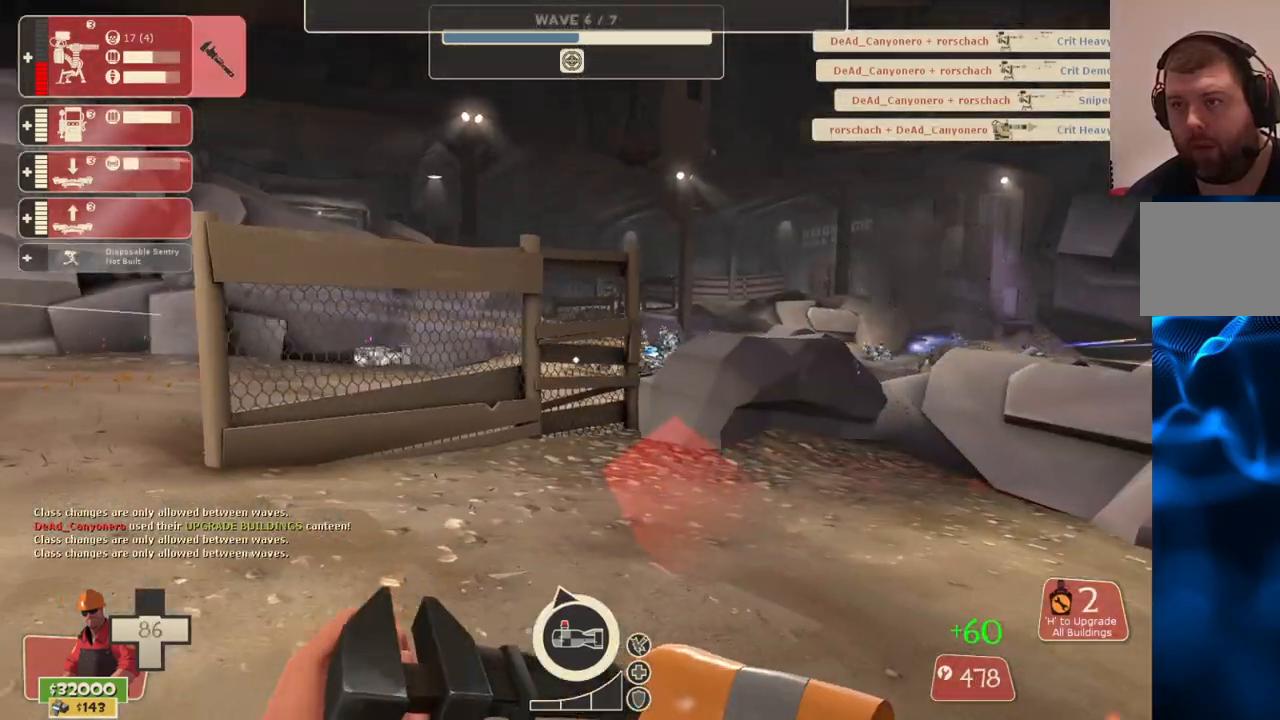
{"buttons": [], "left_stick": "up", "right_stick": "center", "events": [[83, "TOUCHPAD", "down"], [217, "TOUCHPAD", "up"], [500, "left_stick", "up"]]}
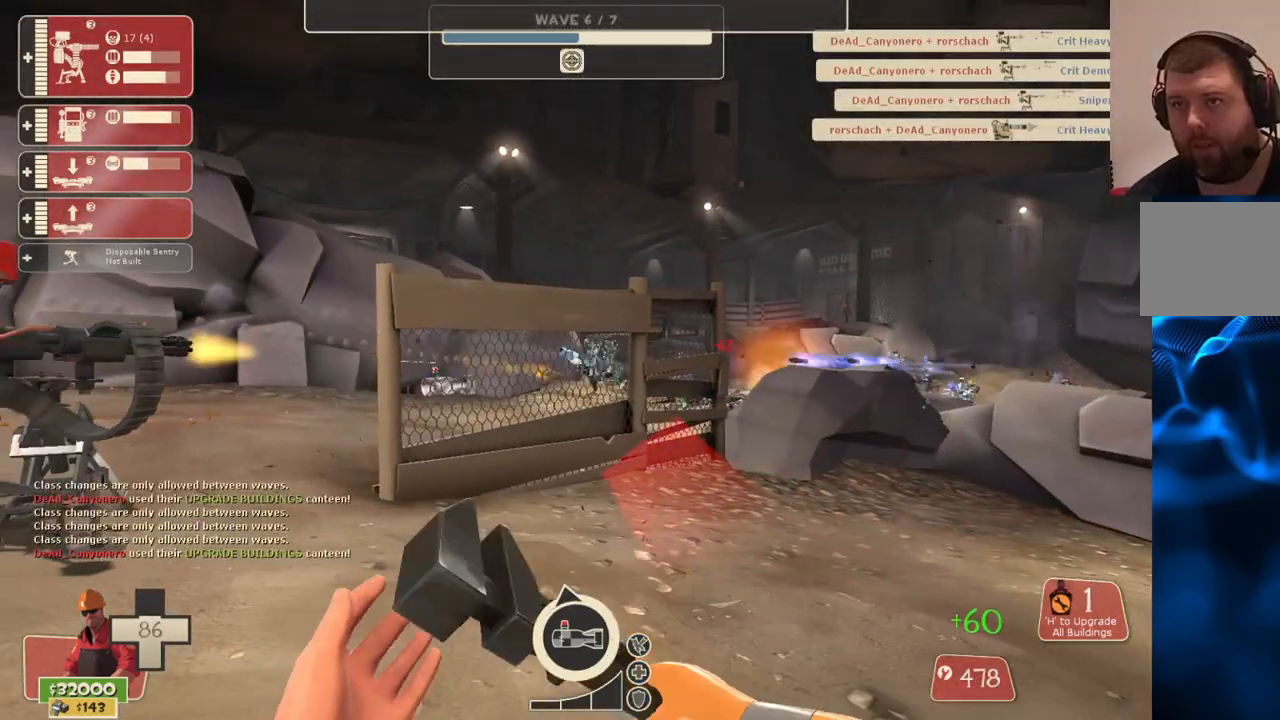
{"buttons": ["R2"], "left_stick": "center", "right_stick": "center", "events": [[167, "right_stick", "left"], [283, "R2", "down"], [283, "right_stick", "center"], [367, "left_stick", "center"]]}
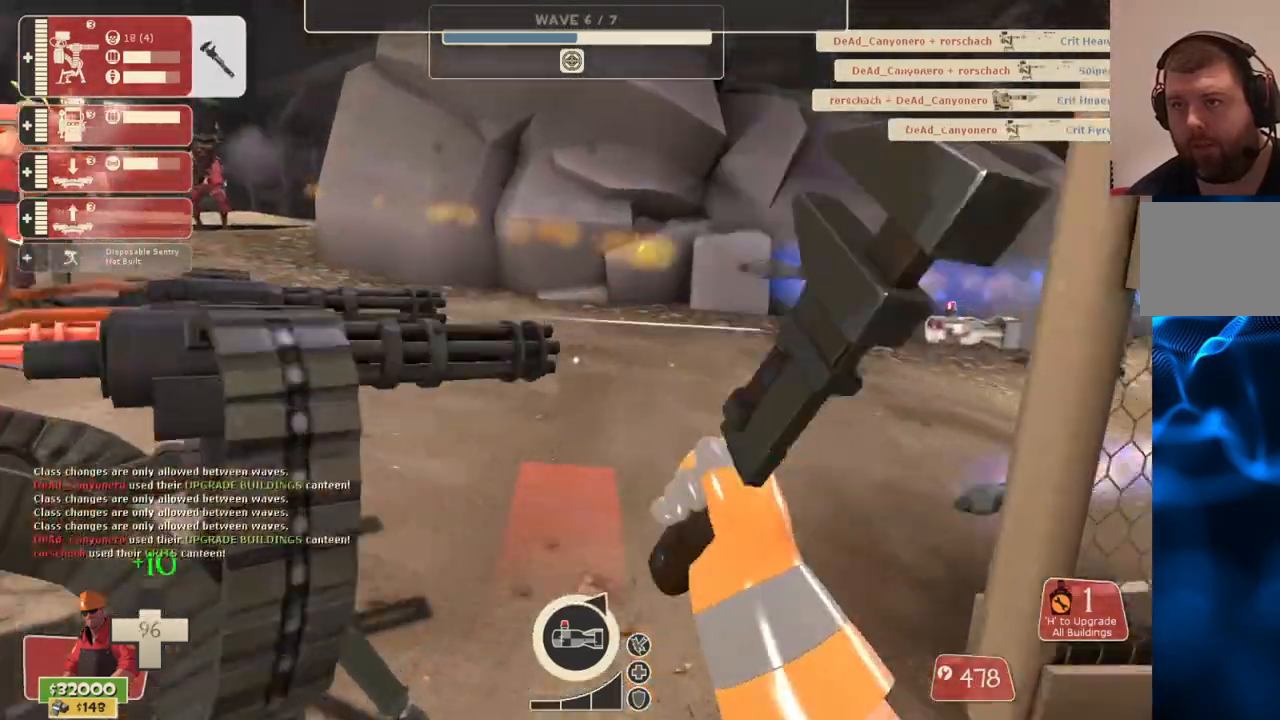
{"buttons": ["R2"], "left_stick": "left", "right_stick": "center", "events": [[467, "left_stick", "left"]]}
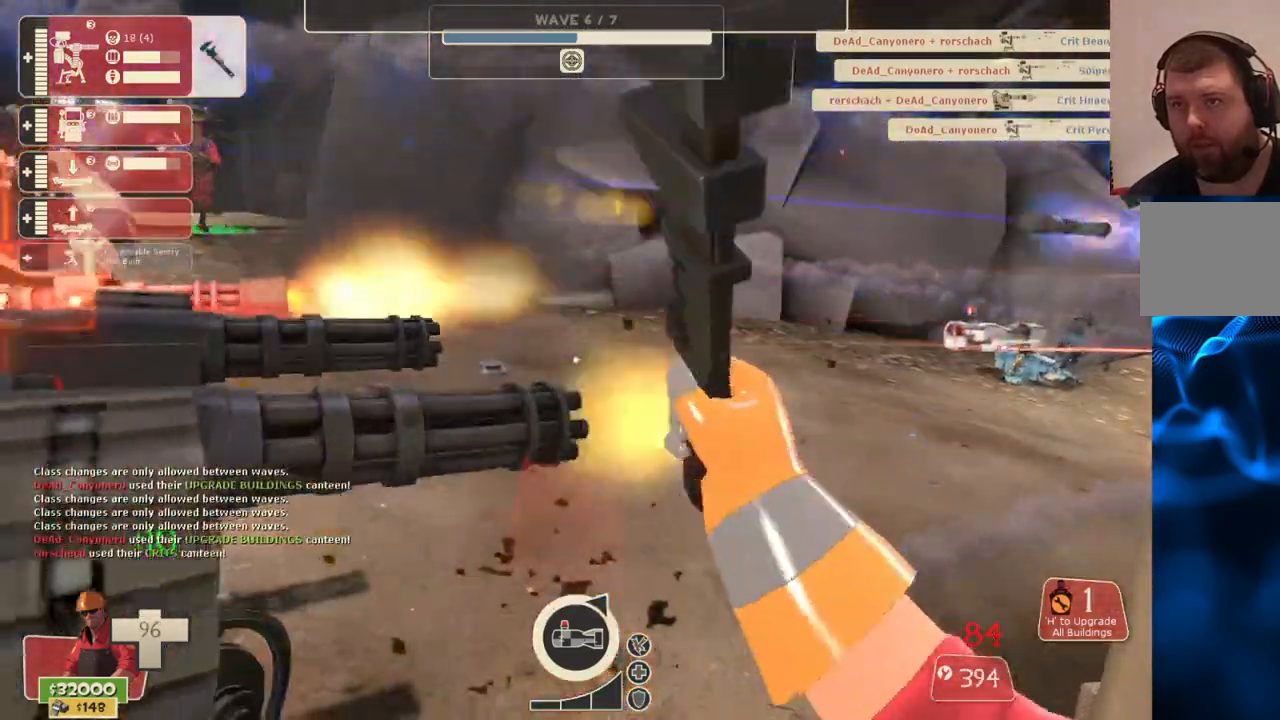
{"buttons": ["R2"], "left_stick": "center", "right_stick": "center", "events": [[67, "left_stick", "center"]]}
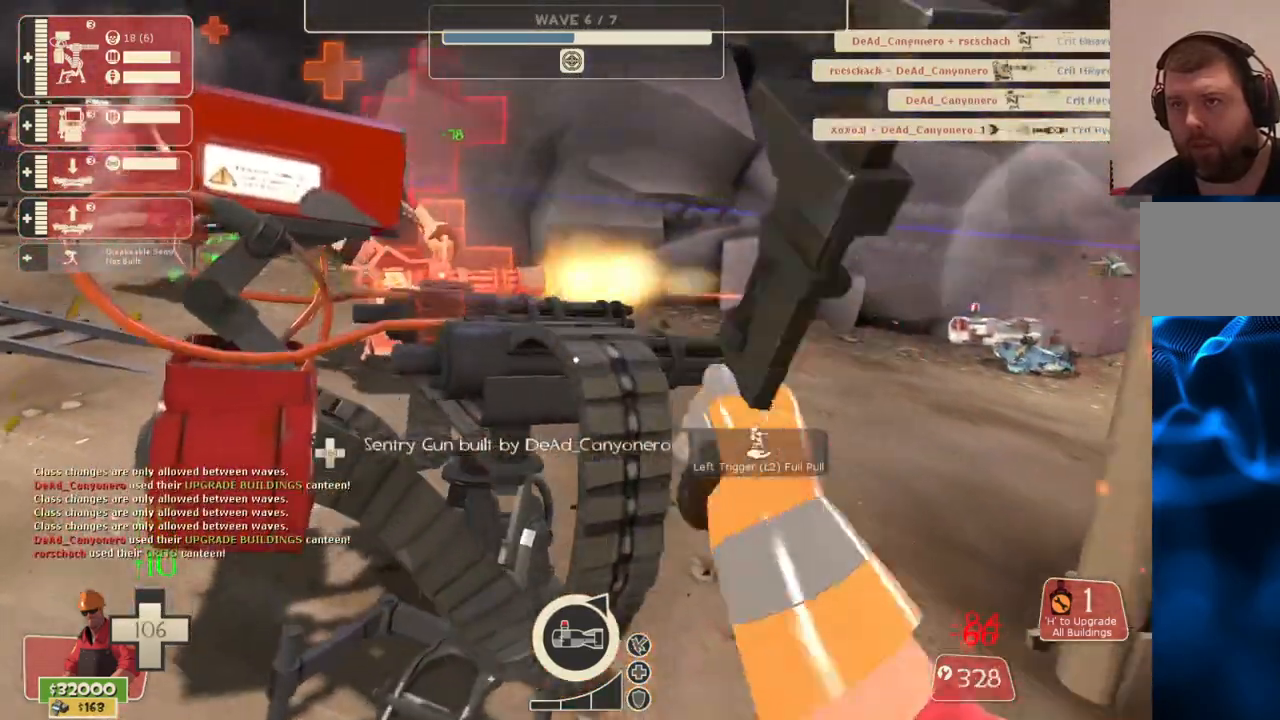
{"buttons": ["R2"], "left_stick": "center", "right_stick": "center", "events": []}
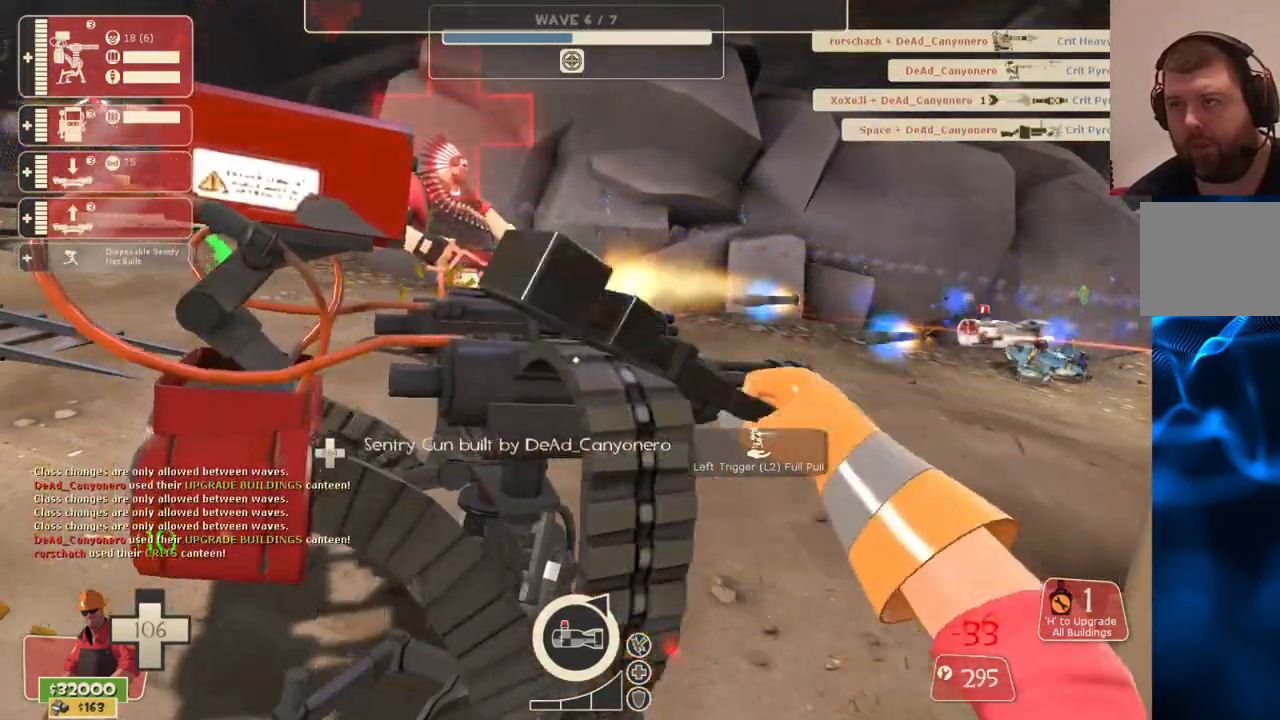
{"buttons": ["R2"], "left_stick": "center", "right_stick": "center", "events": []}
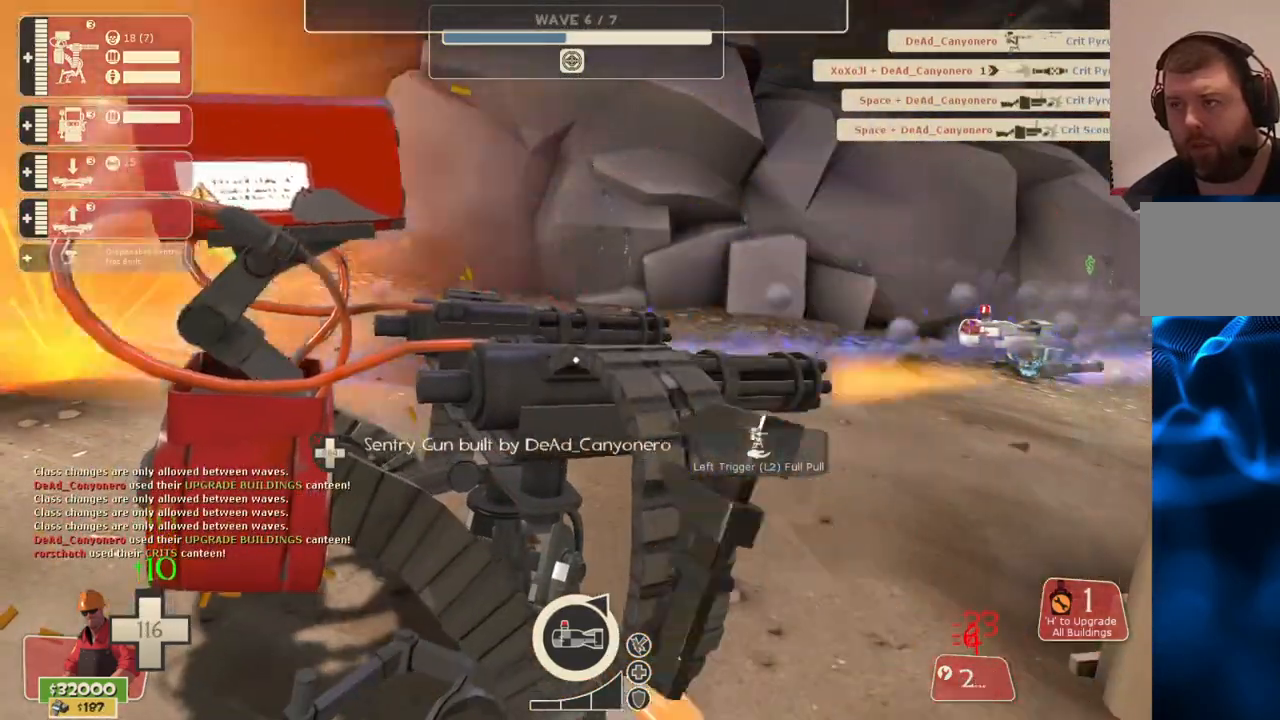
{"buttons": ["R2"], "left_stick": "center", "right_stick": "center", "events": []}
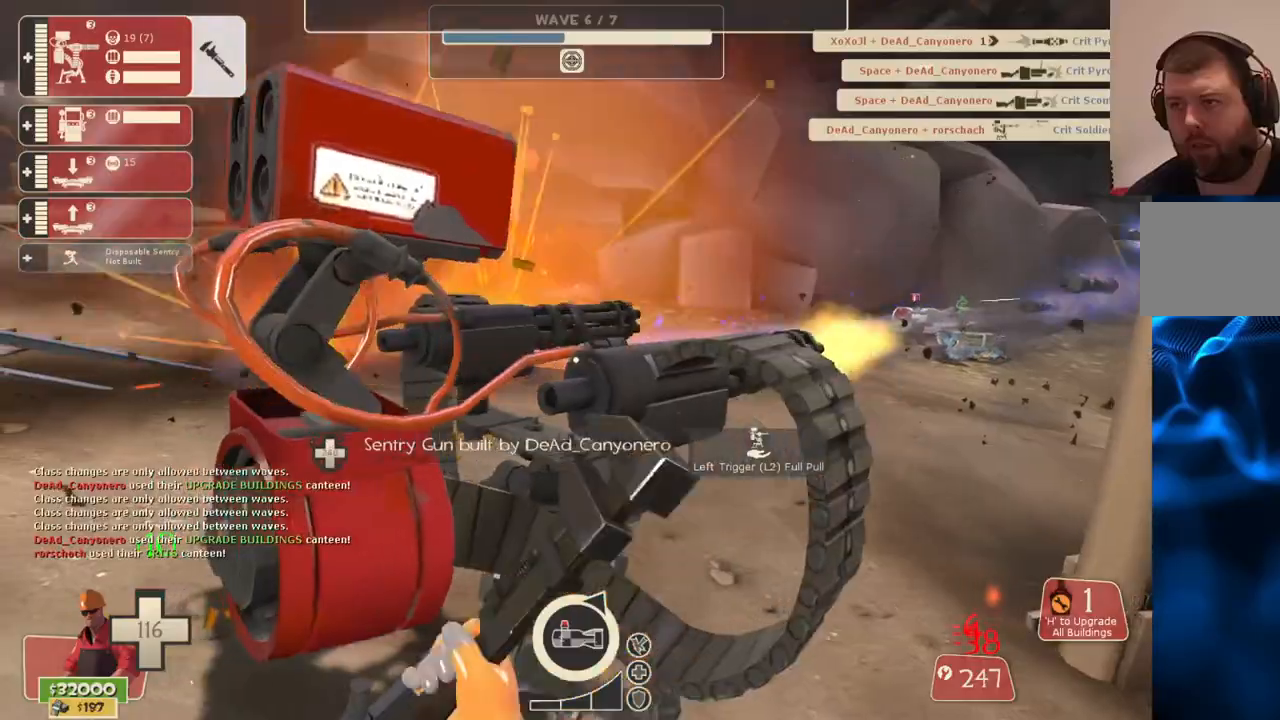
{"buttons": ["R2"], "left_stick": "center", "right_stick": "center", "events": []}
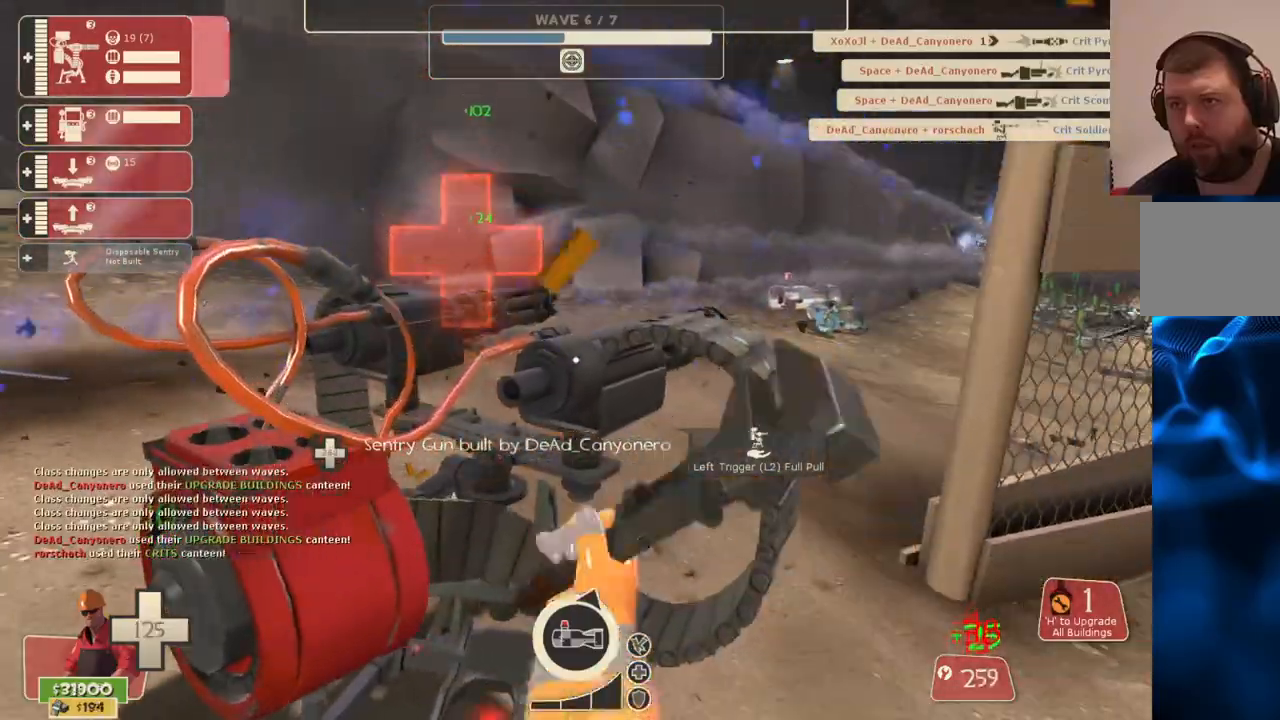
{"buttons": ["R2"], "left_stick": "center", "right_stick": "center", "events": []}
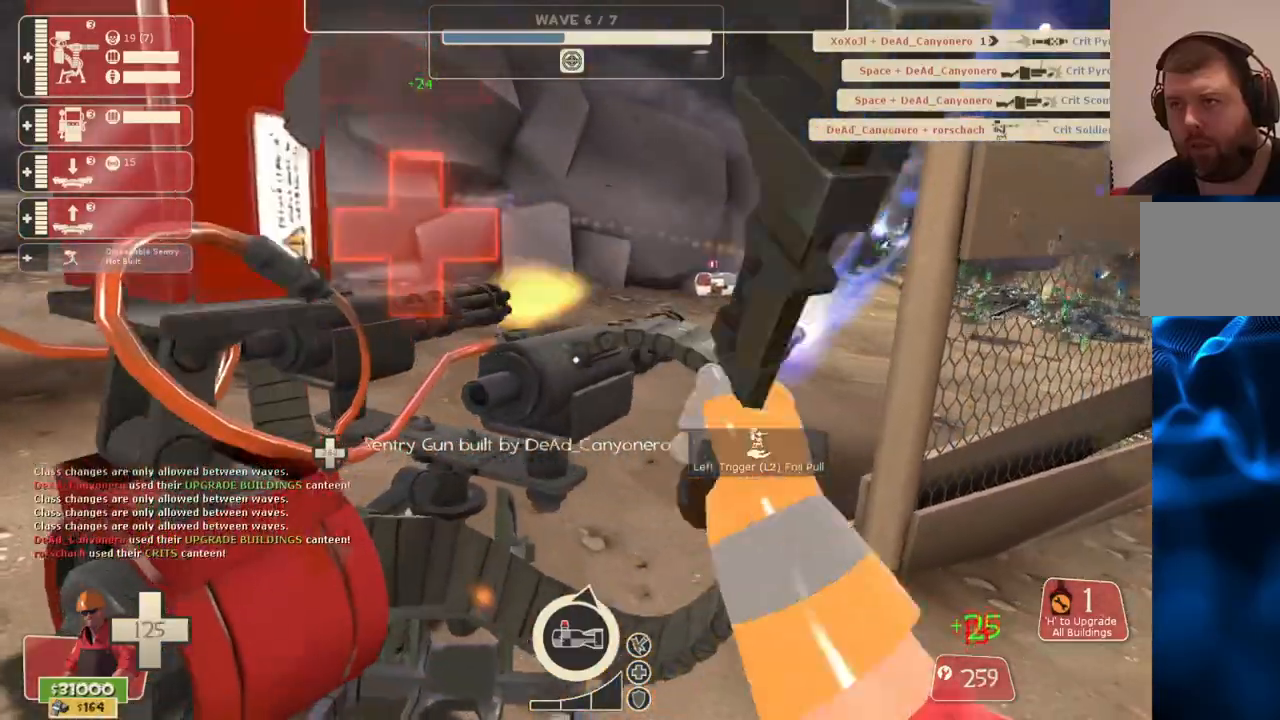
{"buttons": ["R2"], "left_stick": "center", "right_stick": "center", "events": []}
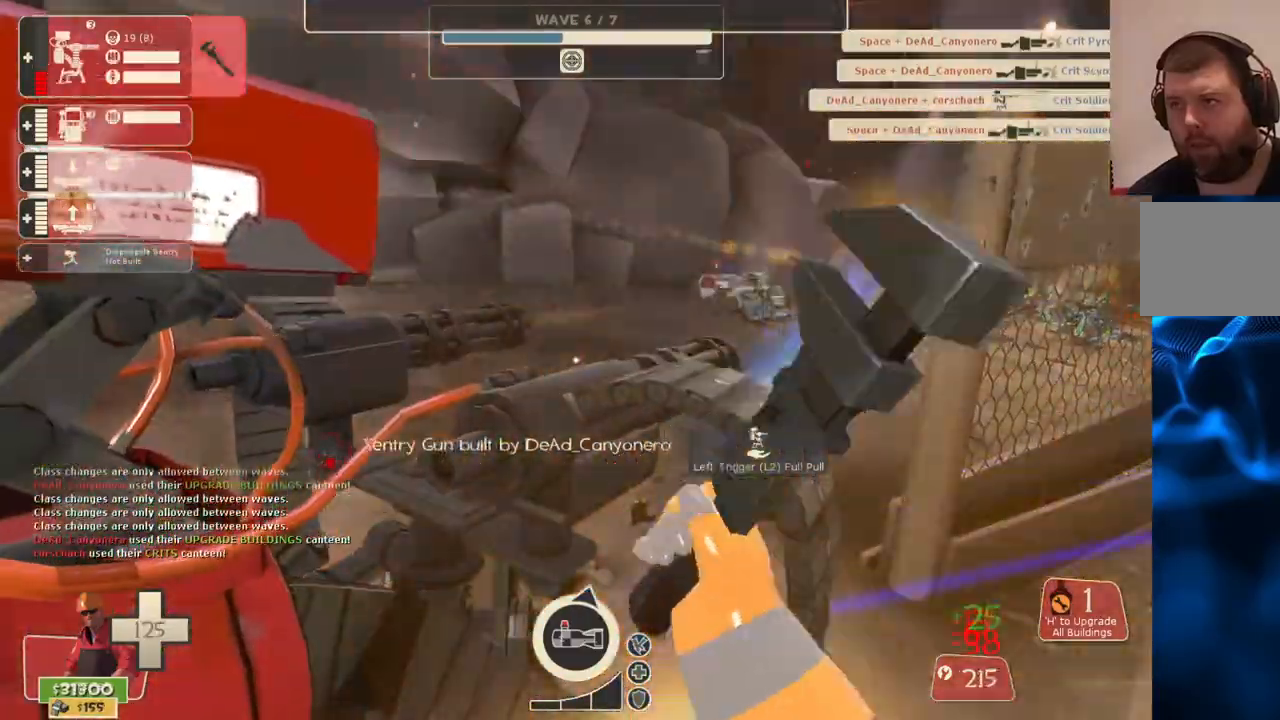
{"buttons": ["R2"], "left_stick": "center", "right_stick": "center", "events": []}
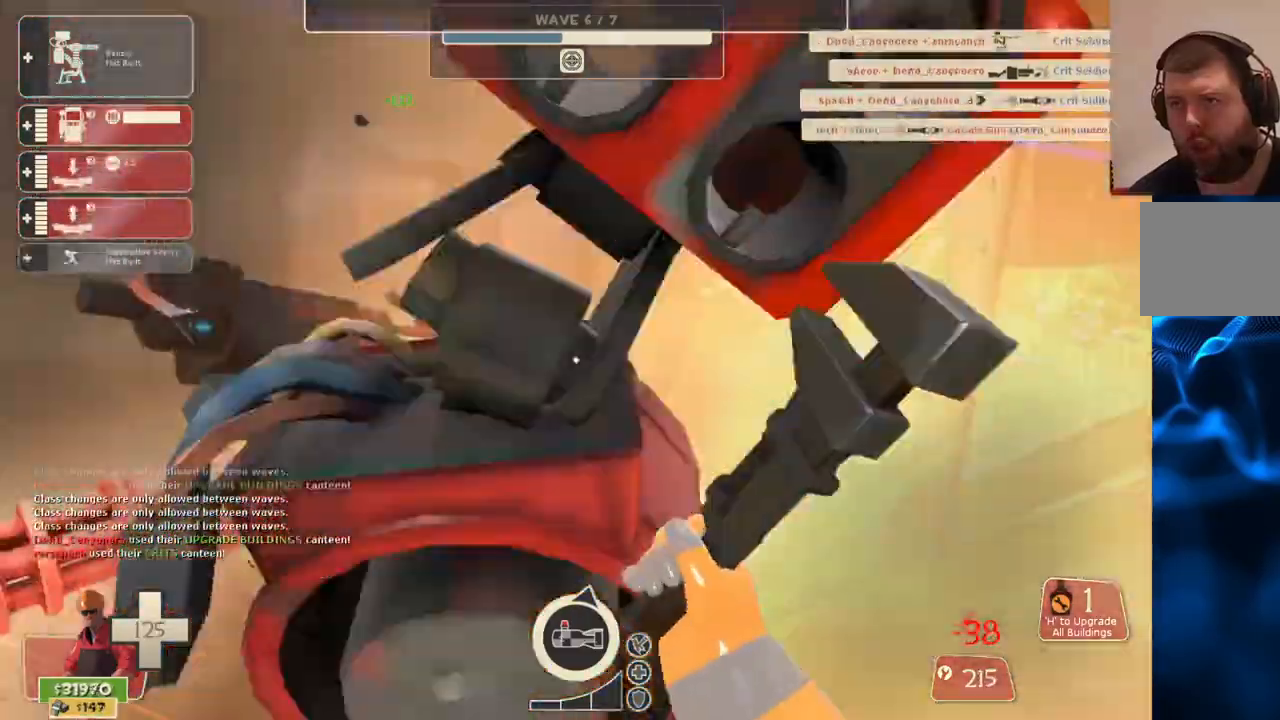
{"buttons": [], "left_stick": "down-right", "right_stick": "center", "events": [[117, "left_stick", "right"], [183, "R2", "up"], [267, "left_stick", "down-right"]]}
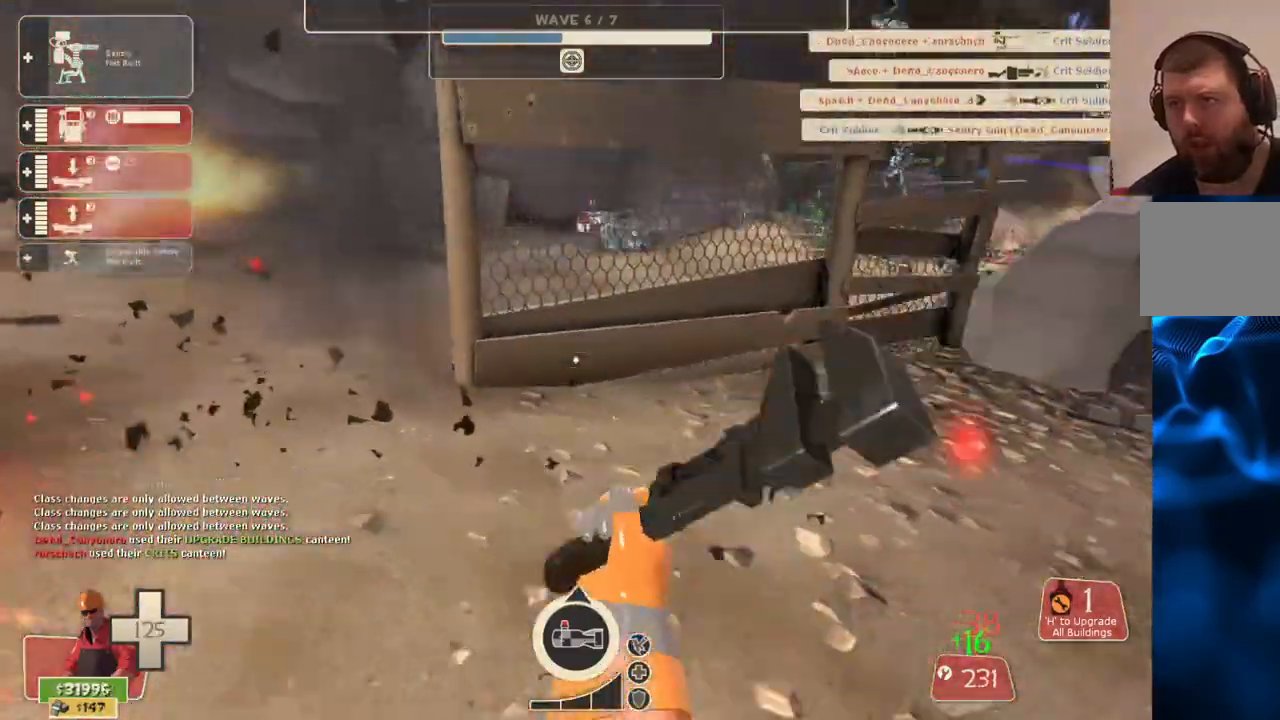
{"buttons": [], "left_stick": "down-left", "right_stick": "left", "events": [[33, "DPAD_LEFT", "down"], [50, "left_stick", "center"], [133, "DPAD_LEFT", "up"], [167, "right_stick", "left"], [283, "R2", "down"], [350, "left_stick", "down-left"], [433, "R2", "up"]]}
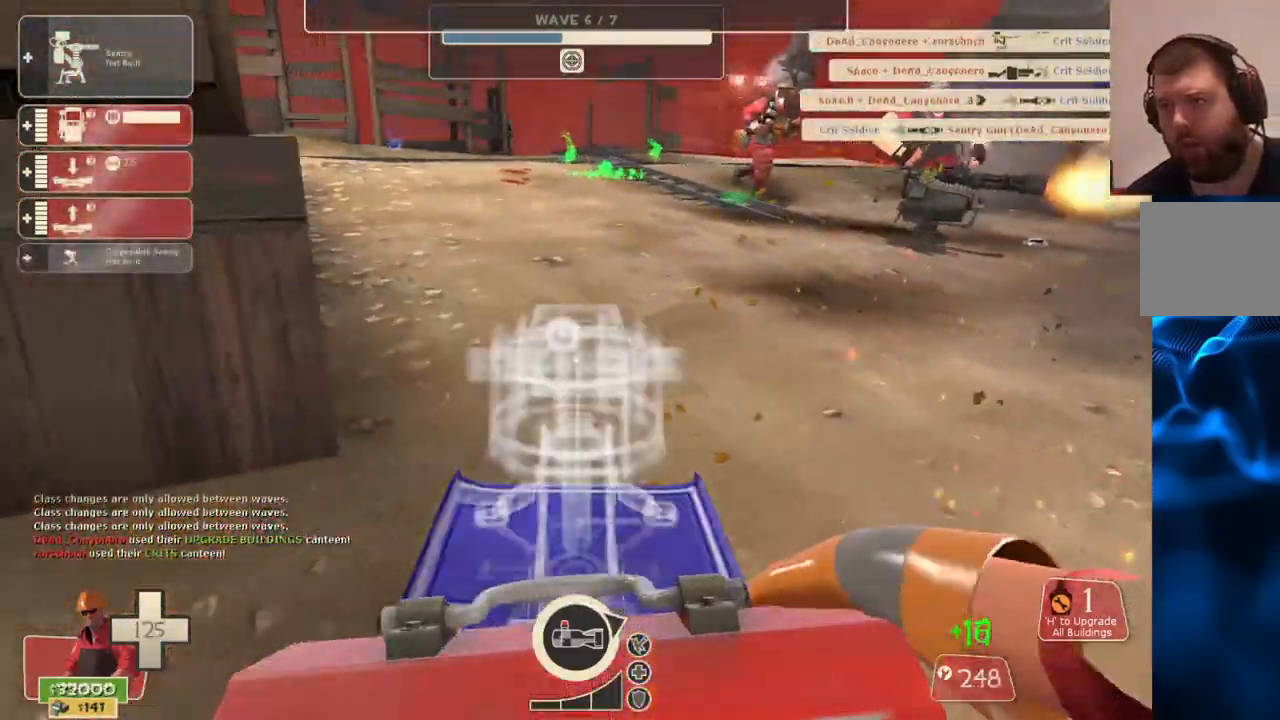
{"buttons": [], "left_stick": "center", "right_stick": "center", "events": [[17, "left_stick", "center"], [150, "R2", "down"], [317, "right_stick", "center"], [367, "R2", "up"]]}
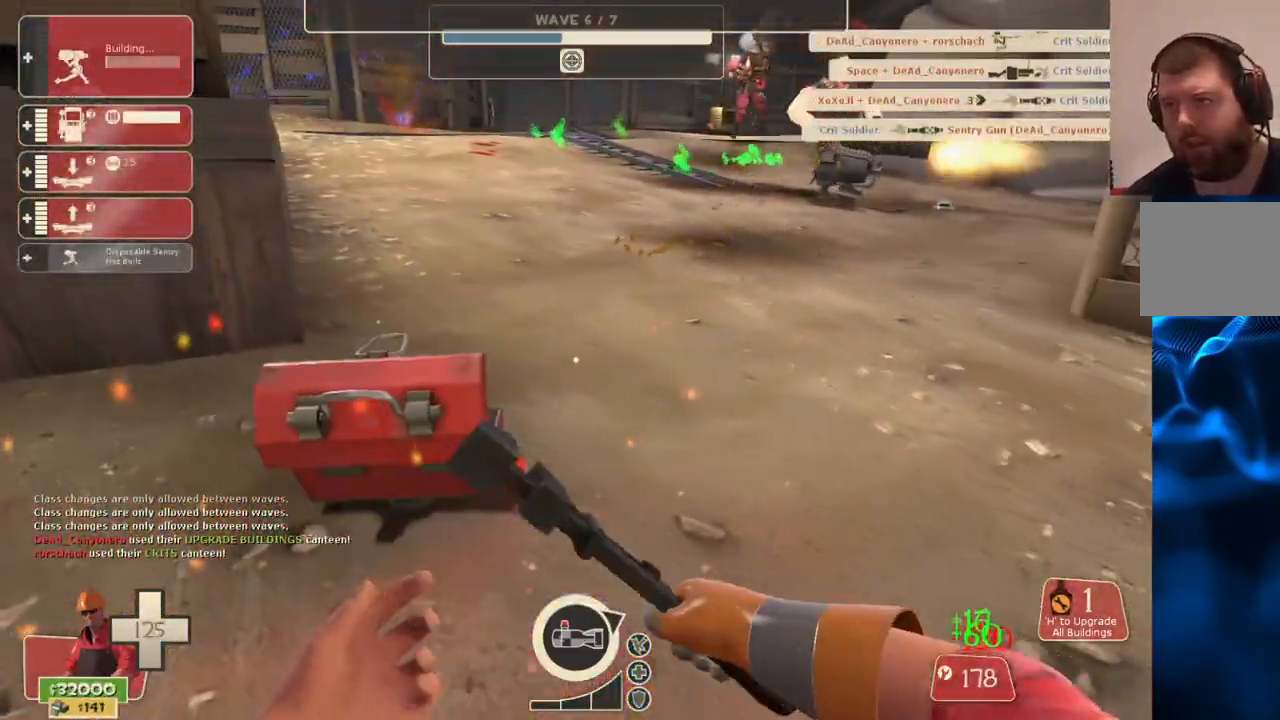
{"buttons": [], "left_stick": "up-left", "right_stick": "center", "events": [[50, "TOUCHPAD", "down"], [150, "TOUCHPAD", "up"], [483, "left_stick", "up-left"]]}
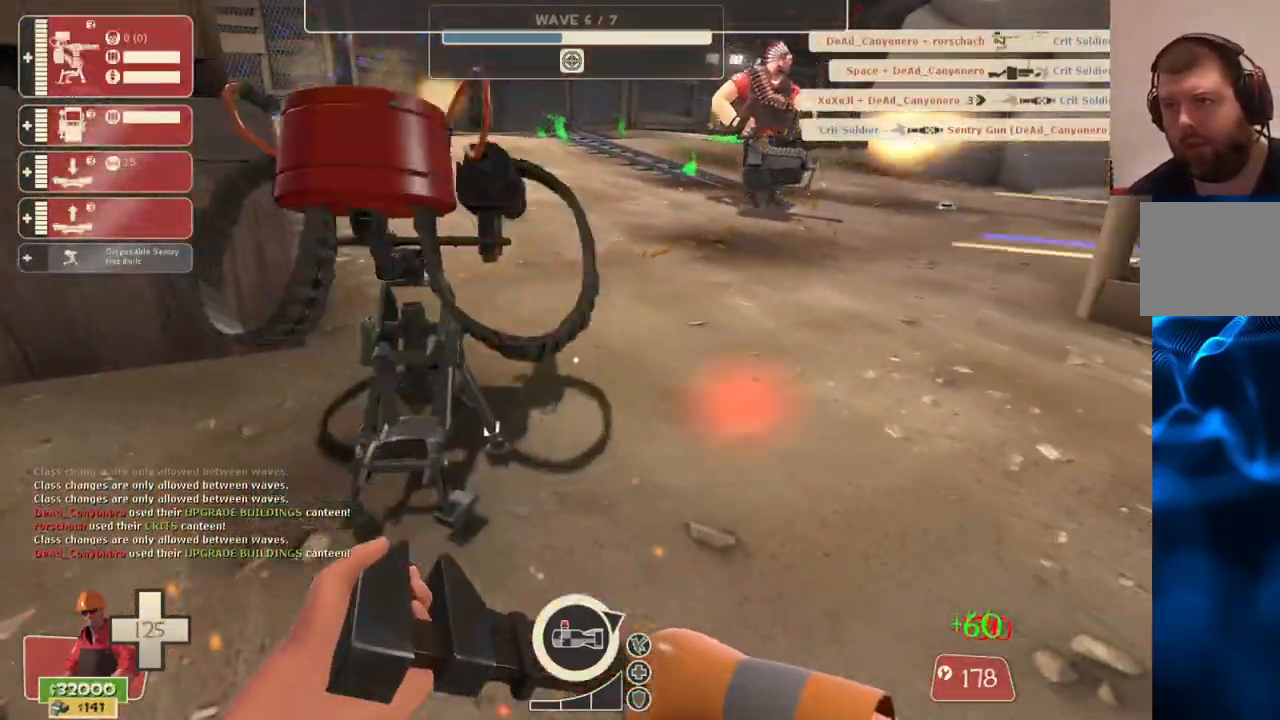
{"buttons": ["R2"], "left_stick": "center", "right_stick": "center", "events": [[100, "R2", "down"], [117, "left_stick", "center"]]}
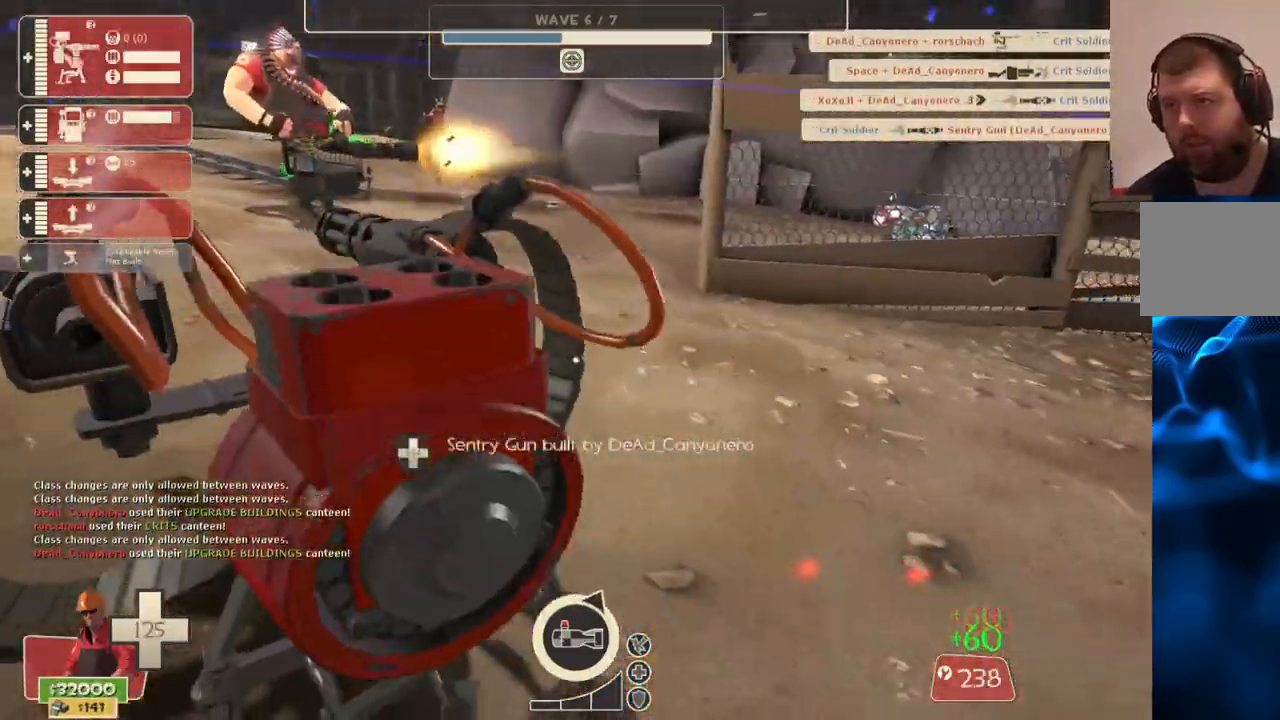
{"buttons": ["DPAD_LEFT"], "left_stick": "center", "right_stick": "center", "events": [[417, "R2", "up"], [450, "DPAD_LEFT", "down"]]}
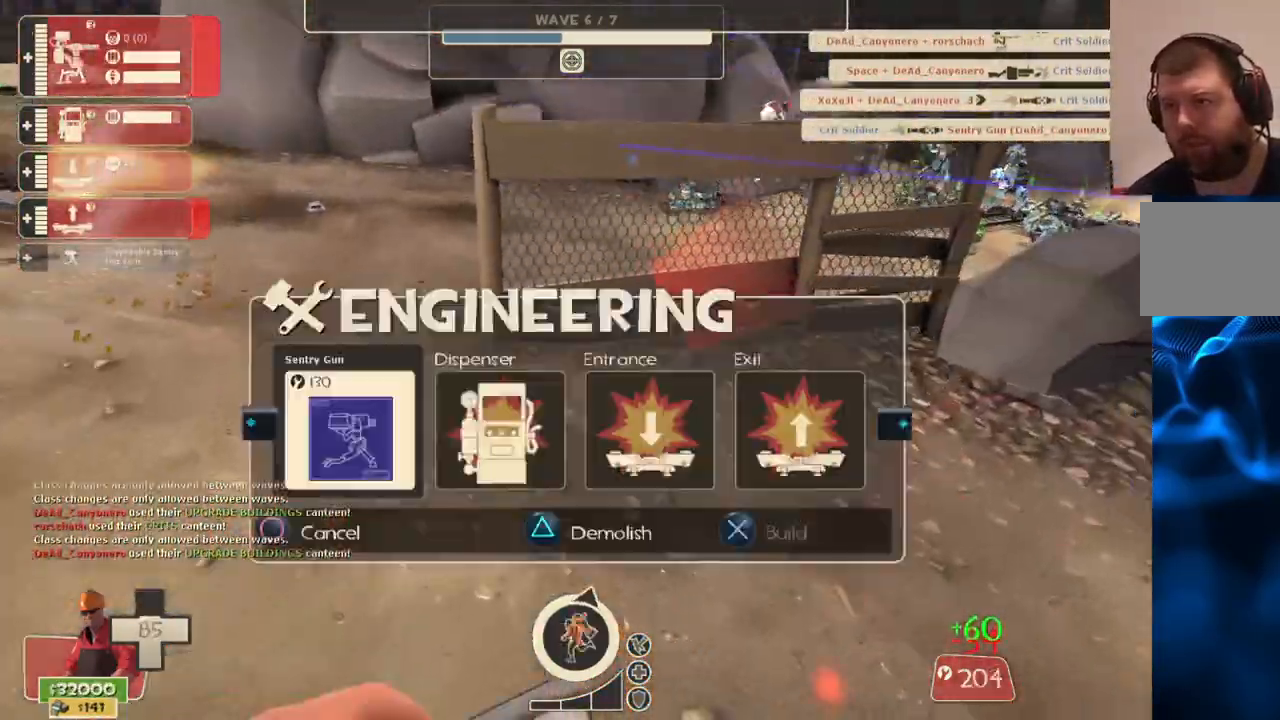
{"buttons": [], "left_stick": "right", "right_stick": "right", "events": [[17, "DPAD_LEFT", "up"], [100, "right_stick", "left"], [200, "left_stick", "right"], [217, "right_stick", "center"], [250, "R2", "down"], [400, "R2", "up"], [417, "right_stick", "right"]]}
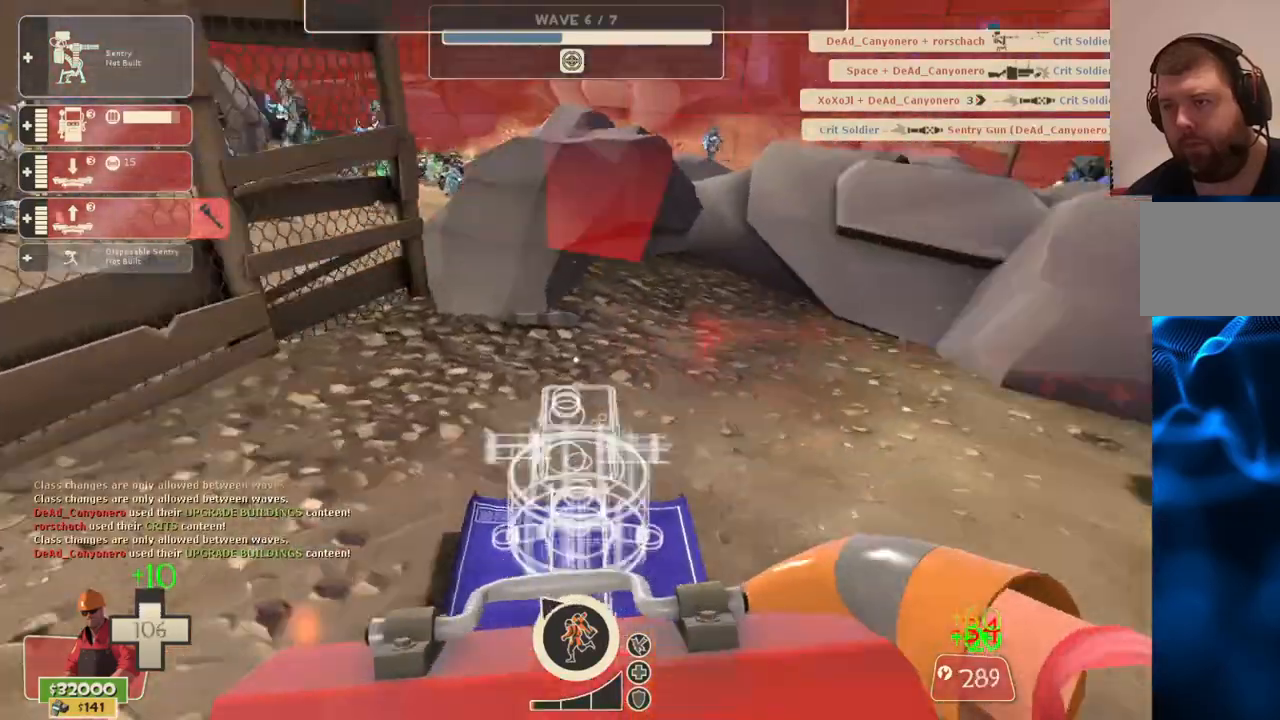
{"buttons": [], "left_stick": "down", "right_stick": "center", "events": [[33, "left_stick", "up-right"], [83, "right_stick", "center"], [233, "R2", "down"], [317, "left_stick", "down"], [333, "R2", "up"]]}
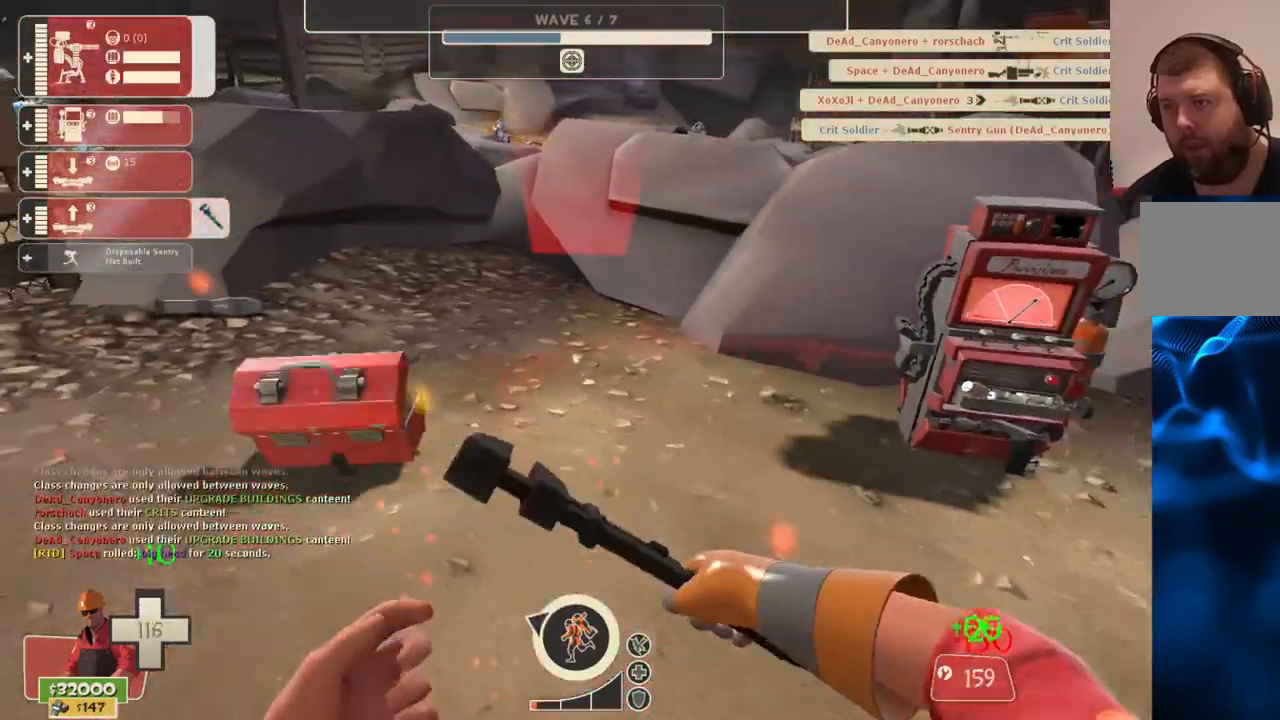
{"buttons": [], "left_stick": "up-right", "right_stick": "center", "events": [[233, "left_stick", "right"], [300, "left_stick", "up-right"]]}
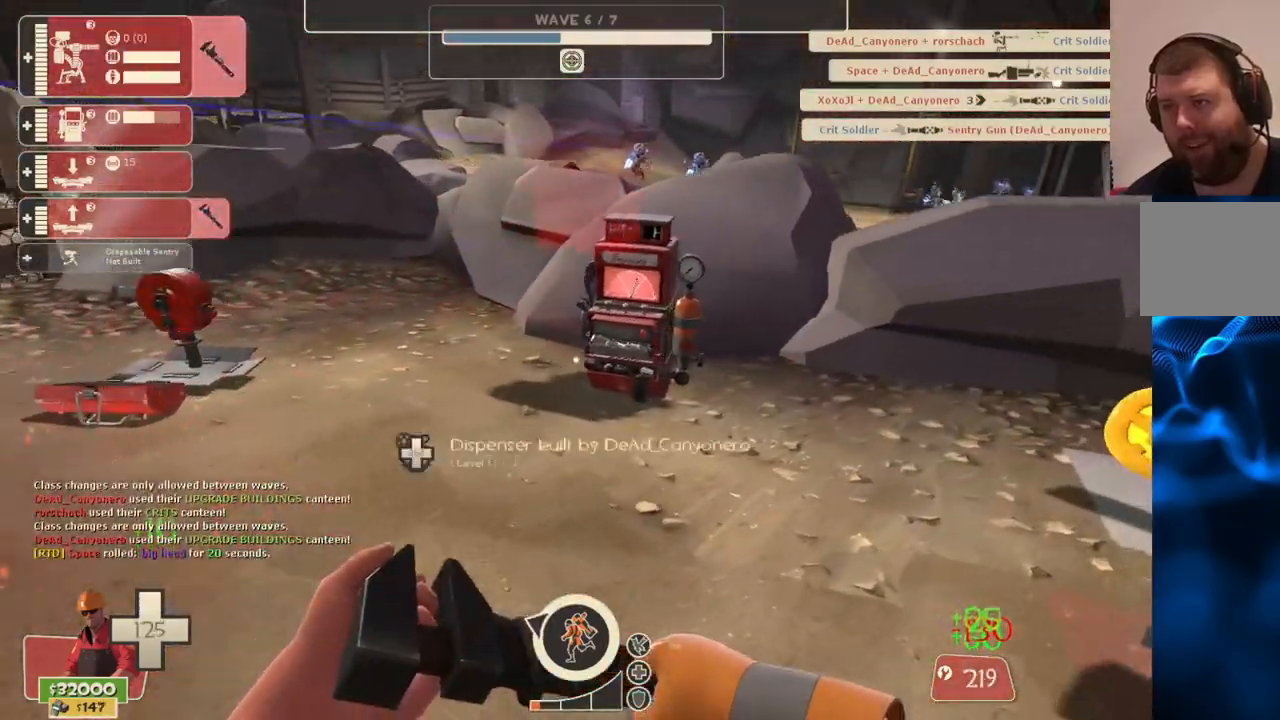
{"buttons": ["R2"], "left_stick": "center", "right_stick": "center", "events": [[33, "left_stick", "up"], [117, "R2", "down"], [133, "right_stick", "left"], [350, "right_stick", "center"], [367, "left_stick", "center"]]}
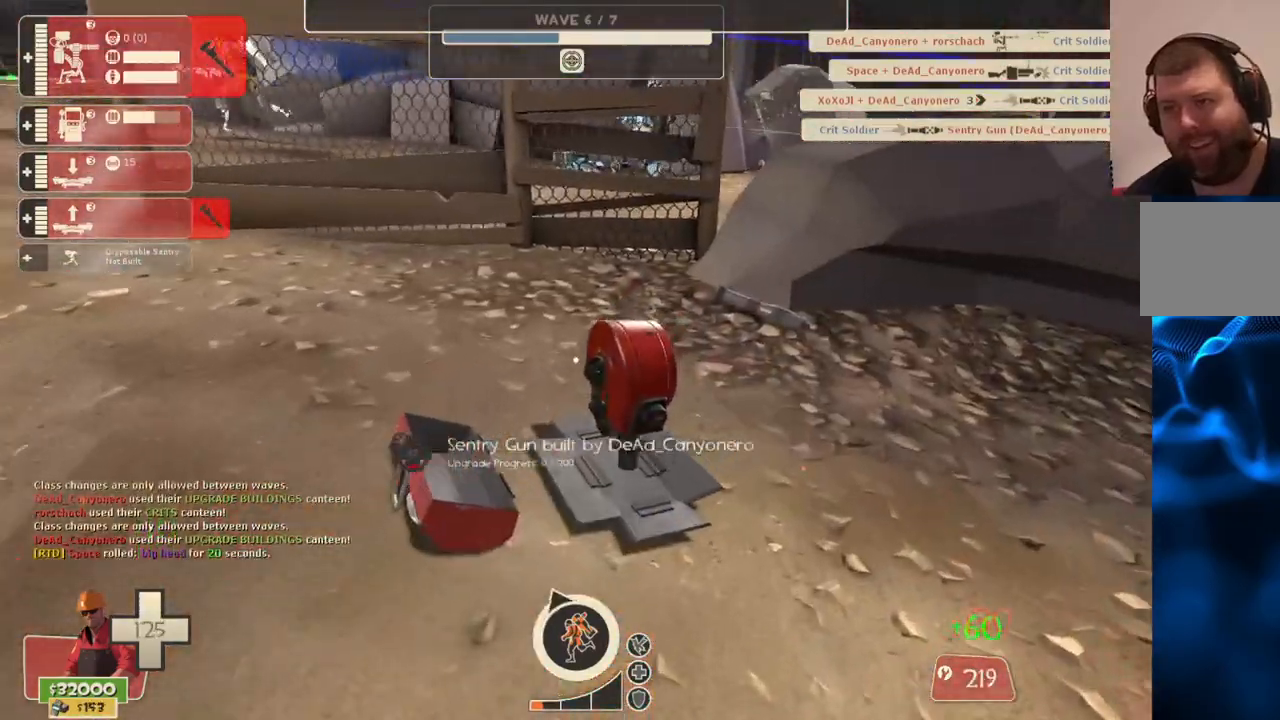
{"buttons": [], "left_stick": "center", "right_stick": "center", "events": [[167, "R2", "up"], [200, "TOUCHPAD", "down"], [250, "TOUCHPAD", "up"]]}
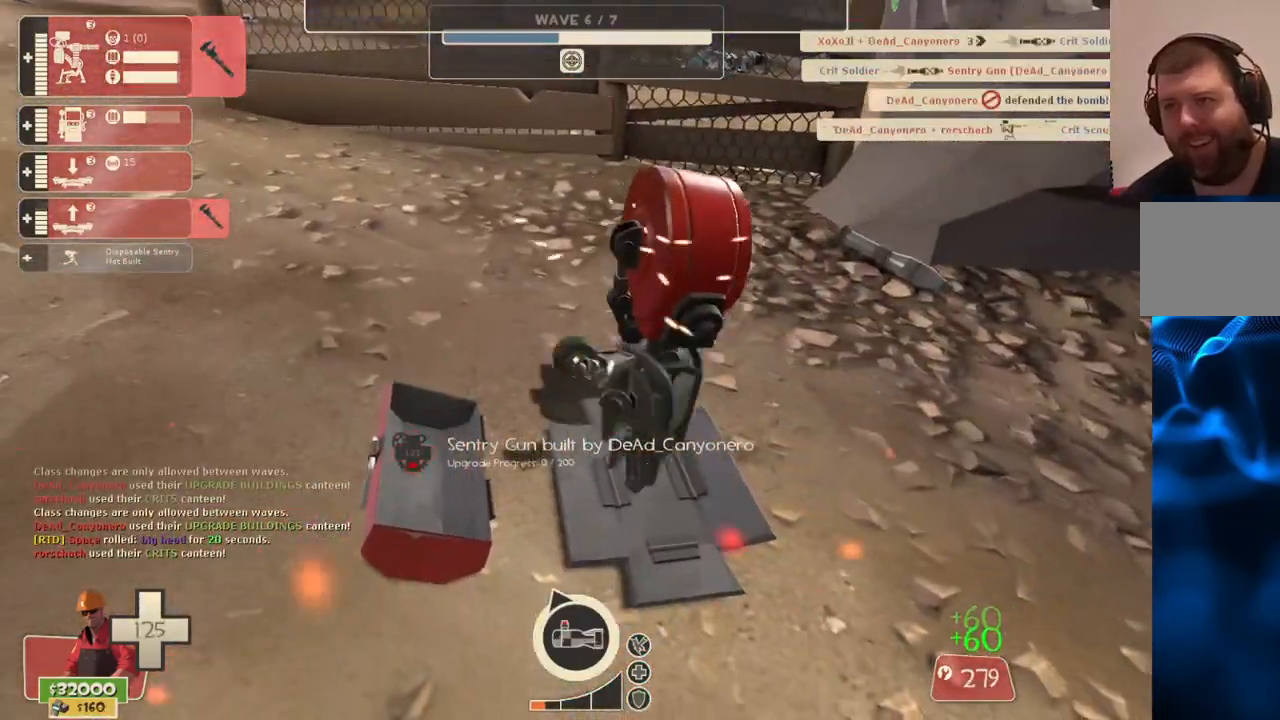
{"buttons": ["R2"], "left_stick": "center", "right_stick": "center", "events": [[467, "R2", "down"]]}
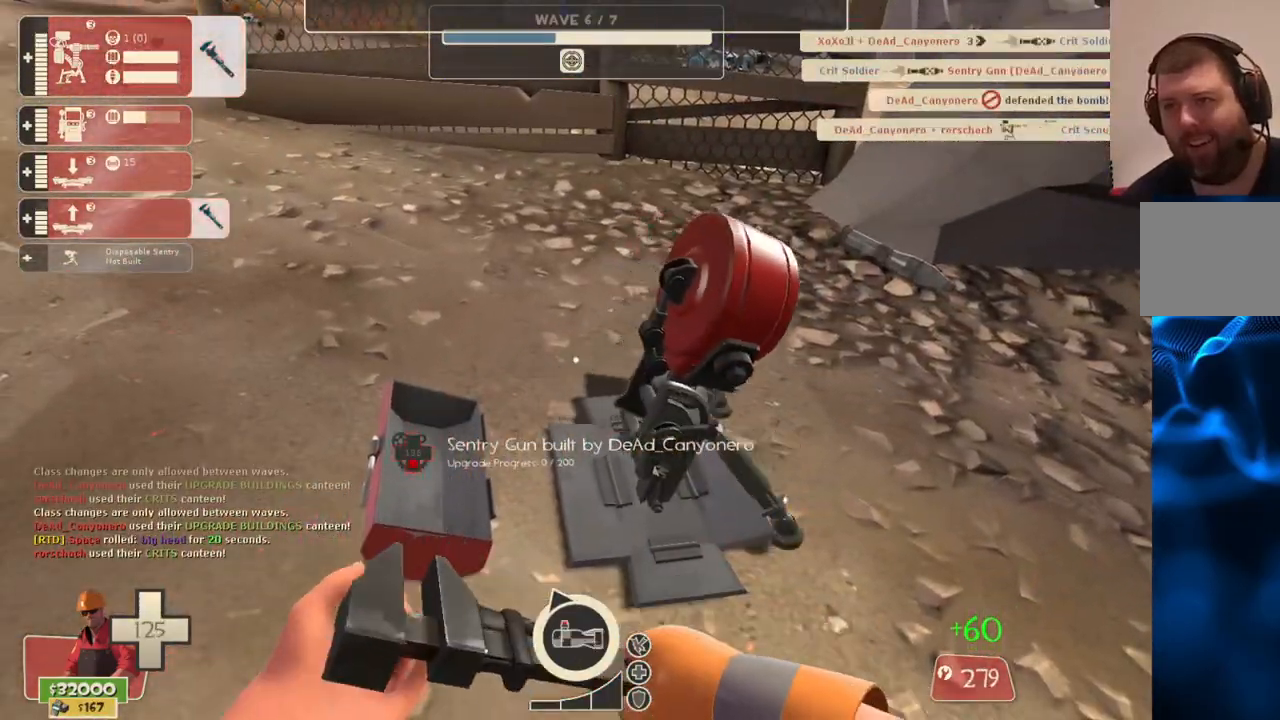
{"buttons": ["R2"], "left_stick": "center", "right_stick": "center", "events": []}
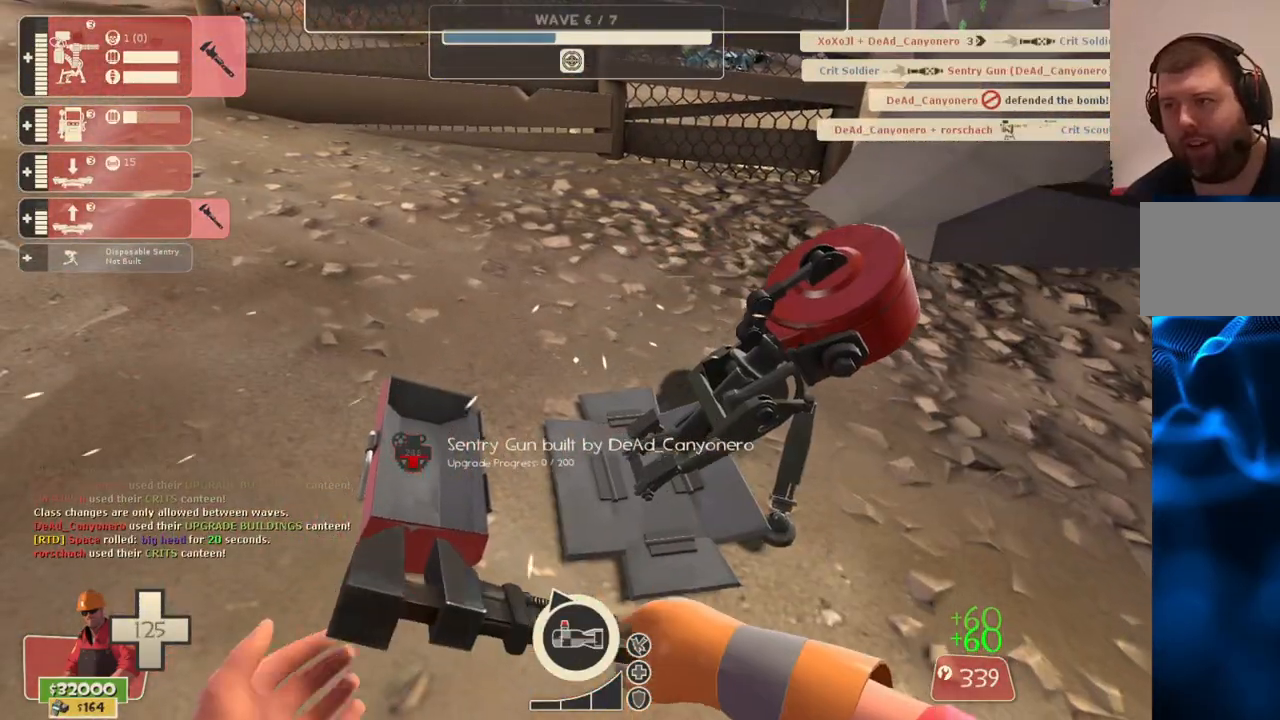
{"buttons": ["R2"], "left_stick": "center", "right_stick": "center", "events": []}
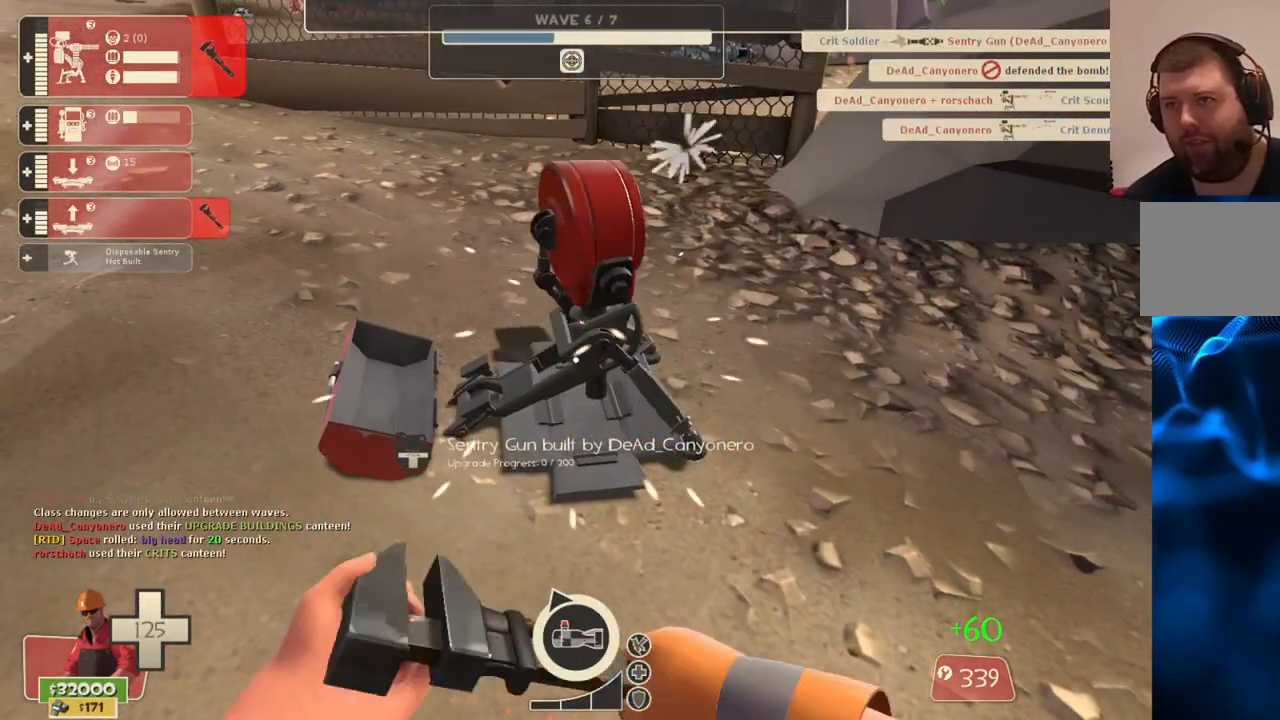
{"buttons": [], "left_stick": "center", "right_stick": "center", "events": [[83, "R2", "up"], [100, "DPAD_LEFT", "down"], [133, "right_stick", "left"], [150, "DPAD_LEFT", "up"], [300, "R2", "down"], [400, "right_stick", "center"], [417, "R2", "up"]]}
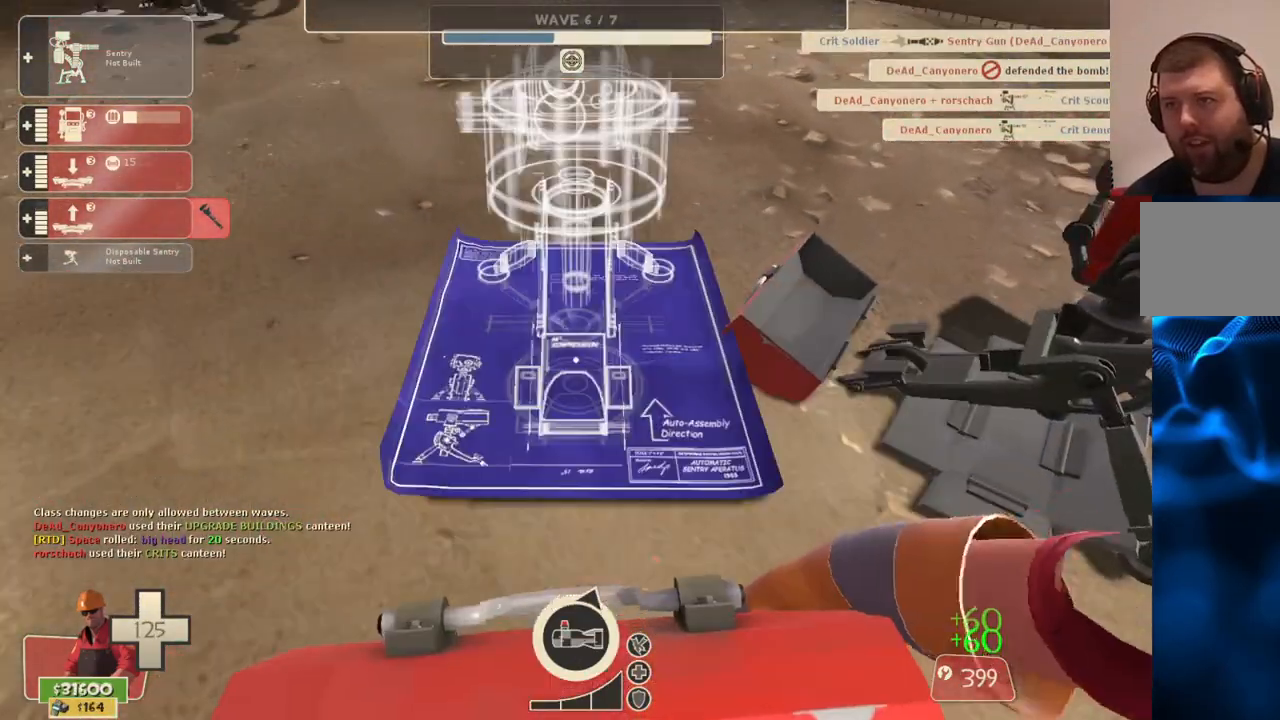
{"buttons": [], "left_stick": "center", "right_stick": "center", "events": [[50, "left_stick", "up-left"], [183, "left_stick", "center"], [367, "R2", "down"], [500, "R2", "up"]]}
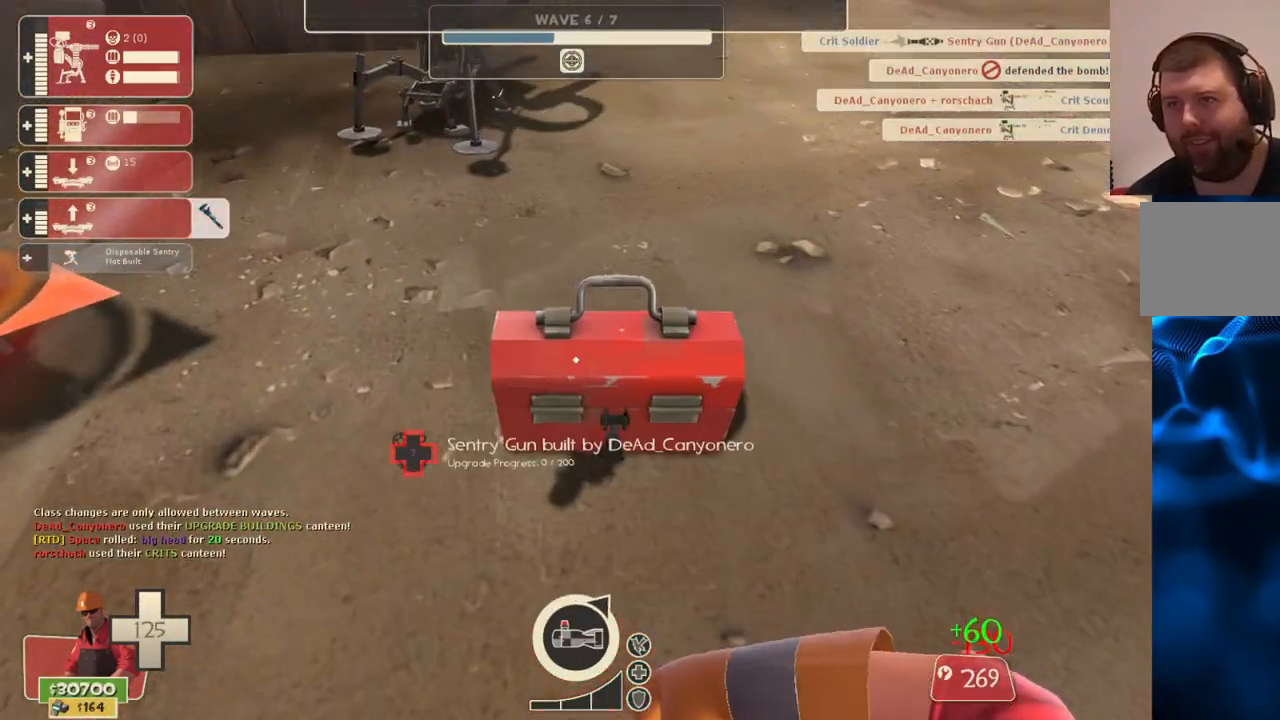
{"buttons": [], "left_stick": "center", "right_stick": "center", "events": [[217, "right_stick", "down-right"], [283, "left_stick", "right"], [350, "left_stick", "center"], [433, "right_stick", "center"]]}